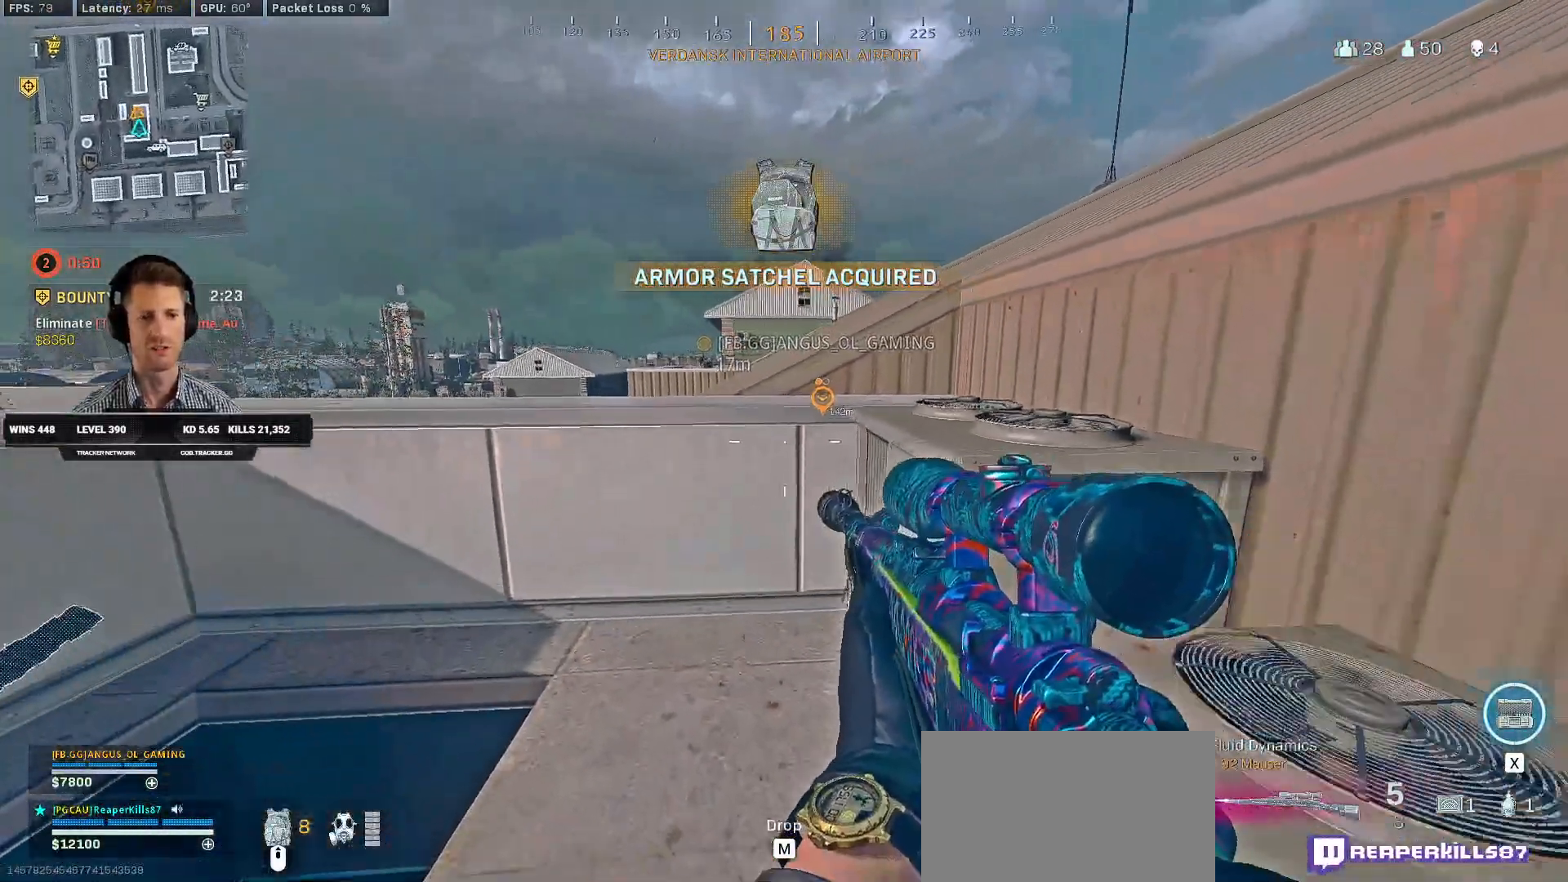
Gameplay with keyboard and mouse; each line is a JSON object with the keys and mouse buttons held at the frame after it. "events" lists presses ("down") and releases ("up") of "2", "3", "4", "a", "alt", "b", "c", "caps_lock", "ctrl", "d", "e", "f", "g", "q", "r", "s", "shift", "space", "t", "tab", "v", "w", "x", "z", "mouse_left", "mouse_wheel", "mouse_right", "mouse_mb4" and "mouse_mb5" between this image and that frame as [ms after this image, input, new state], when the widget could be followed in between. "mouse_left", "mouse_wheel", "mouse_right", "mouse_mb4", "mouse_mb5" = the "left", "wheel", "right", "mb4", "mb5" buttons of the "mouse" list. No other keys are recorded. "wheel" means that the mouse wheel is clicked or scrolled. Mouse movement is not recorded. Not read: 1 5.
{"keys": [], "mouse": [], "events": [[267, "z", "down"], [400, "z", "up"], [450, "w", "up"]]}
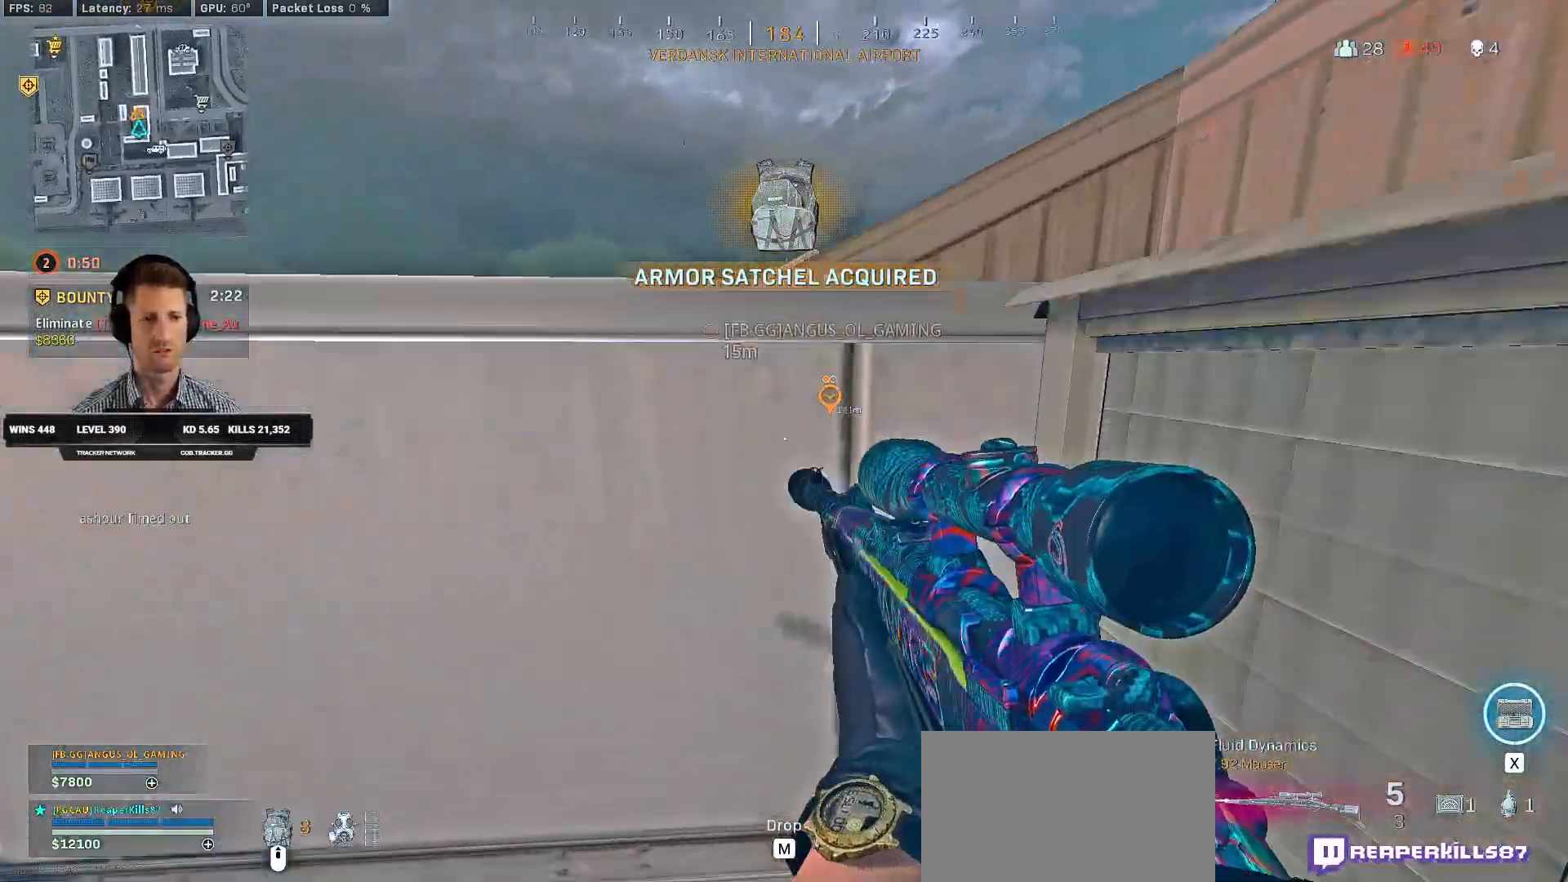
{"keys": [], "mouse": [], "events": [[117, "r", "down"], [200, "r", "up"], [300, "r", "down"], [384, "r", "up"]]}
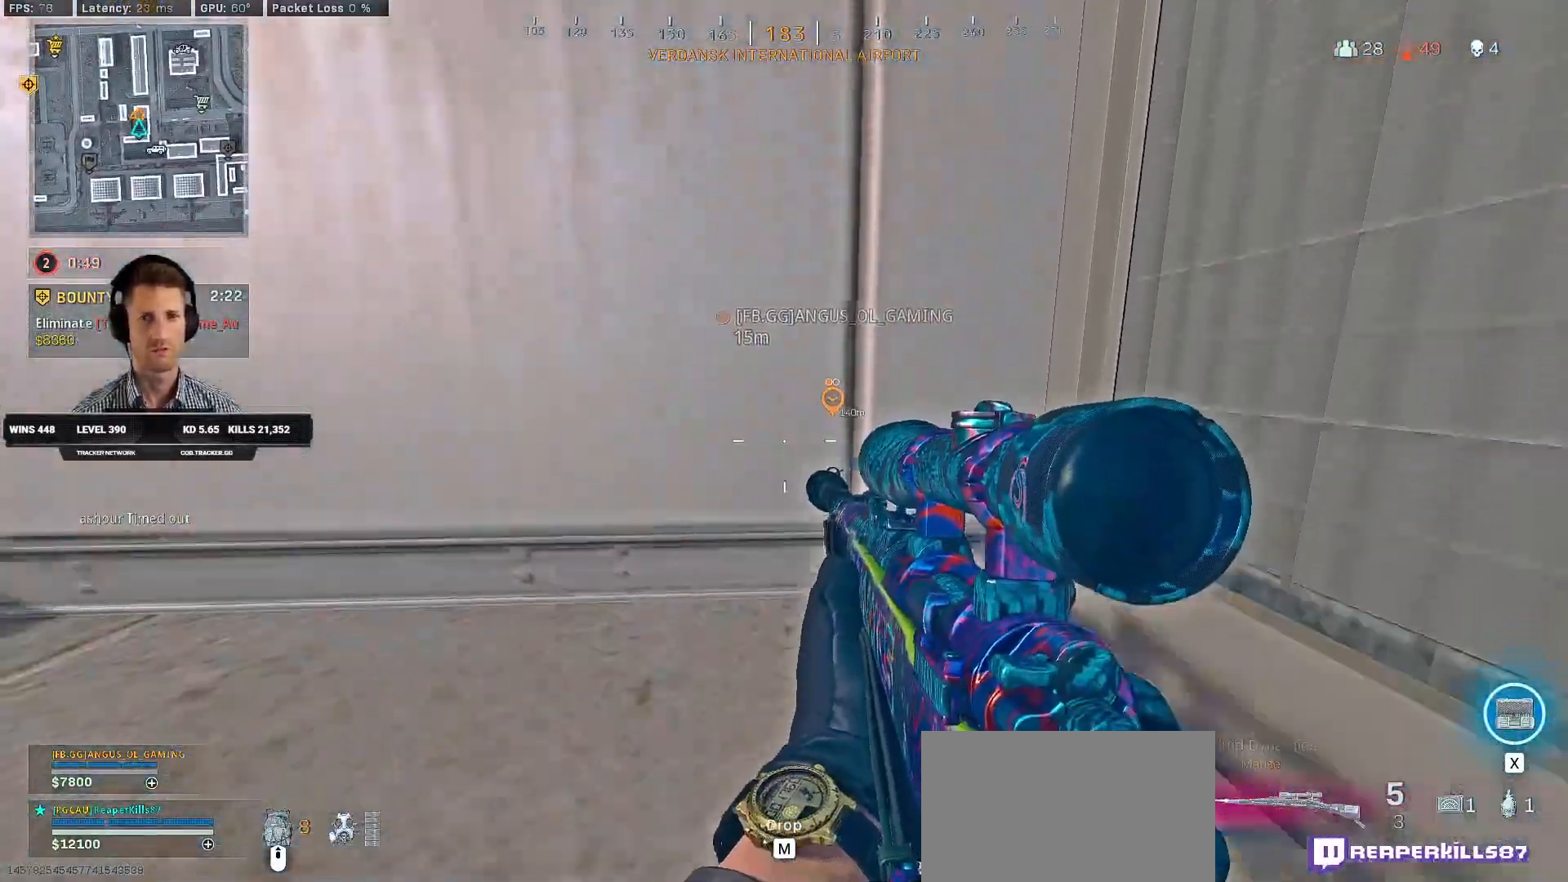
{"keys": ["tab"], "mouse": [], "events": [[50, "tab", "down"], [150, "mouse_right", "down"], [184, "mouse_right", "up"], [267, "mouse_right", "down"], [317, "mouse_right", "up"]]}
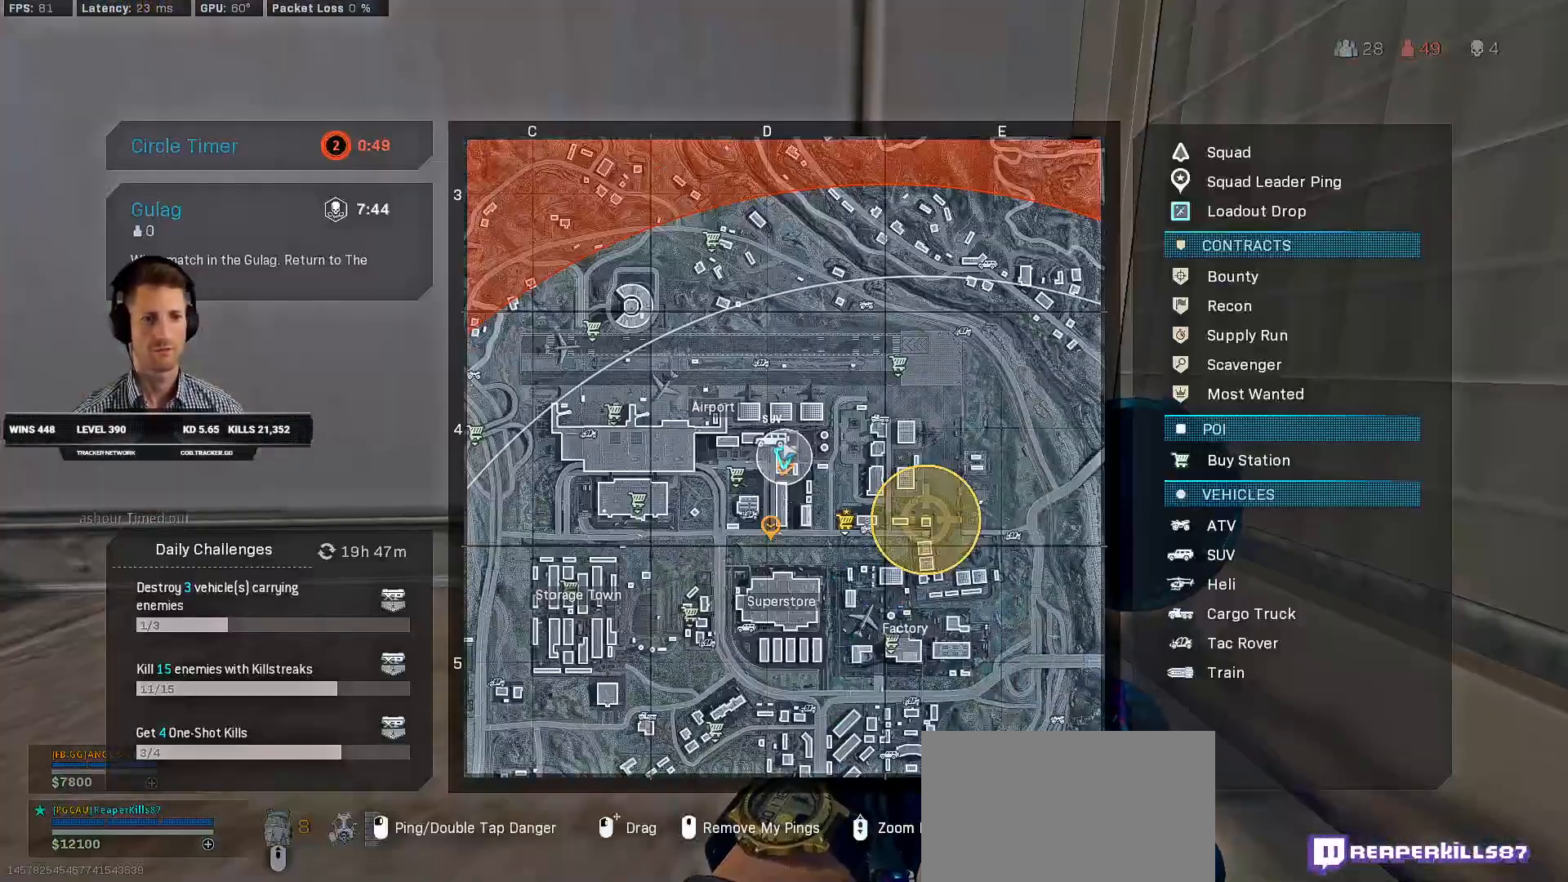
{"keys": ["tab"], "mouse": [], "events": [[184, "mouse_wheel", "down"], [200, "mouse_wheel", "up"]]}
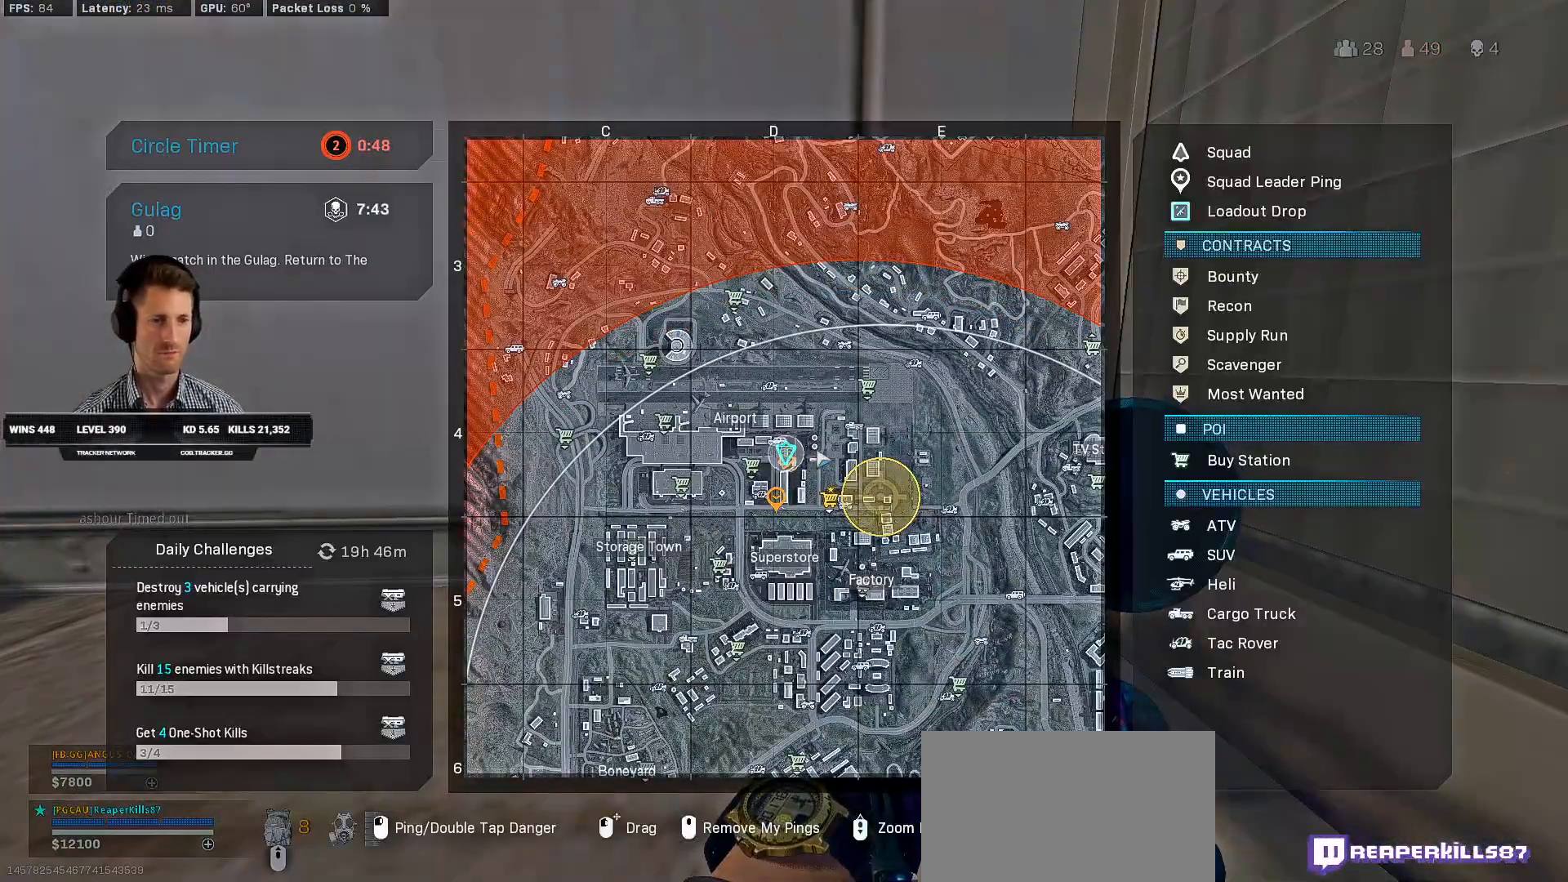
{"keys": [], "mouse": [], "events": [[284, "tab", "up"]]}
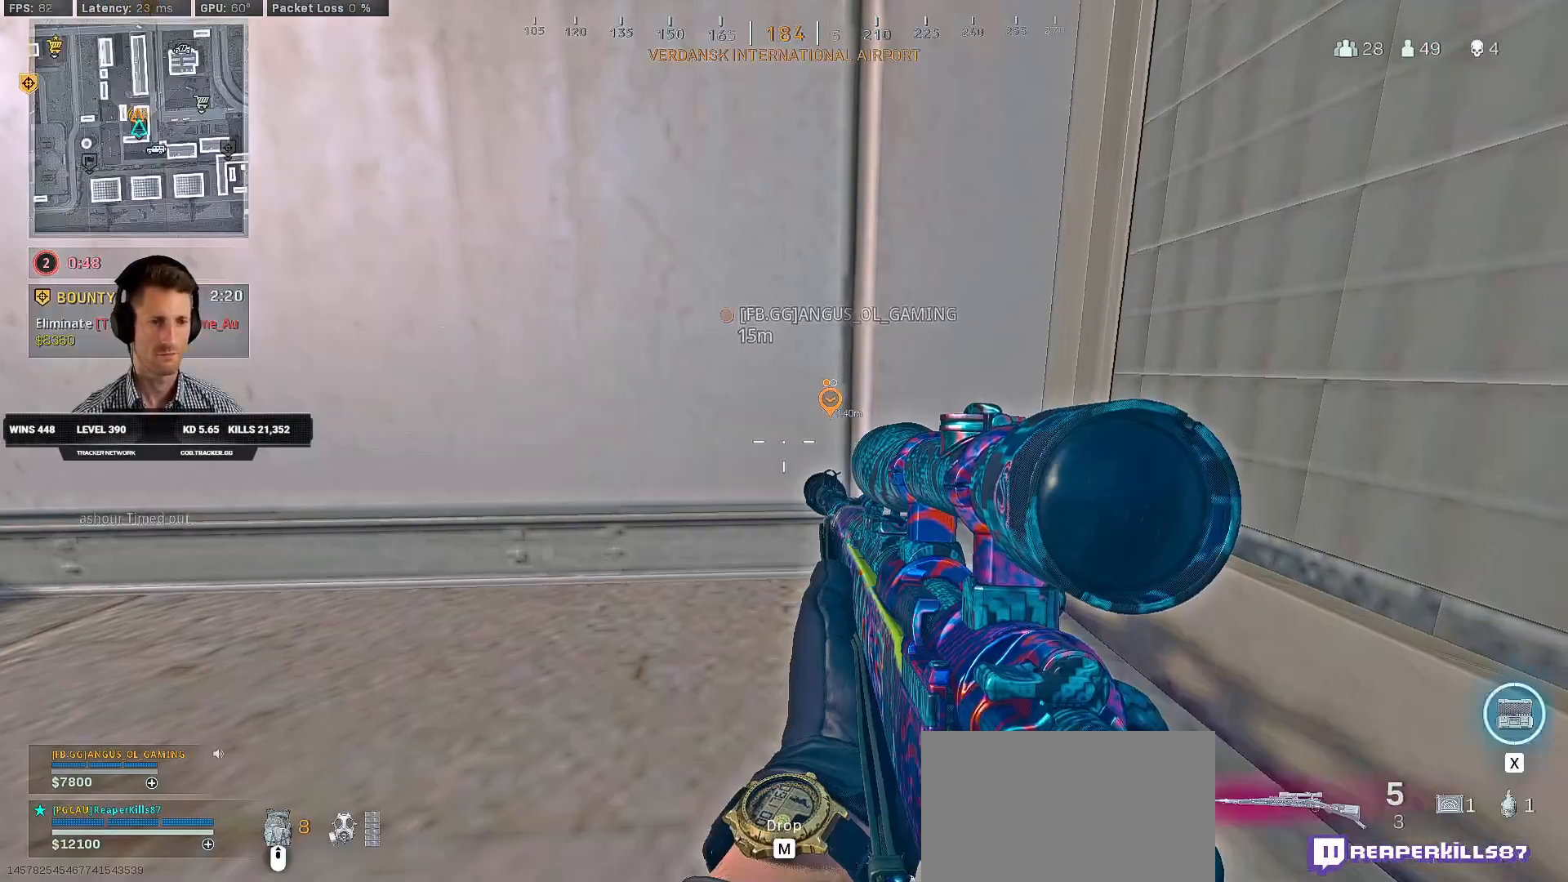
{"keys": [], "mouse": [], "events": []}
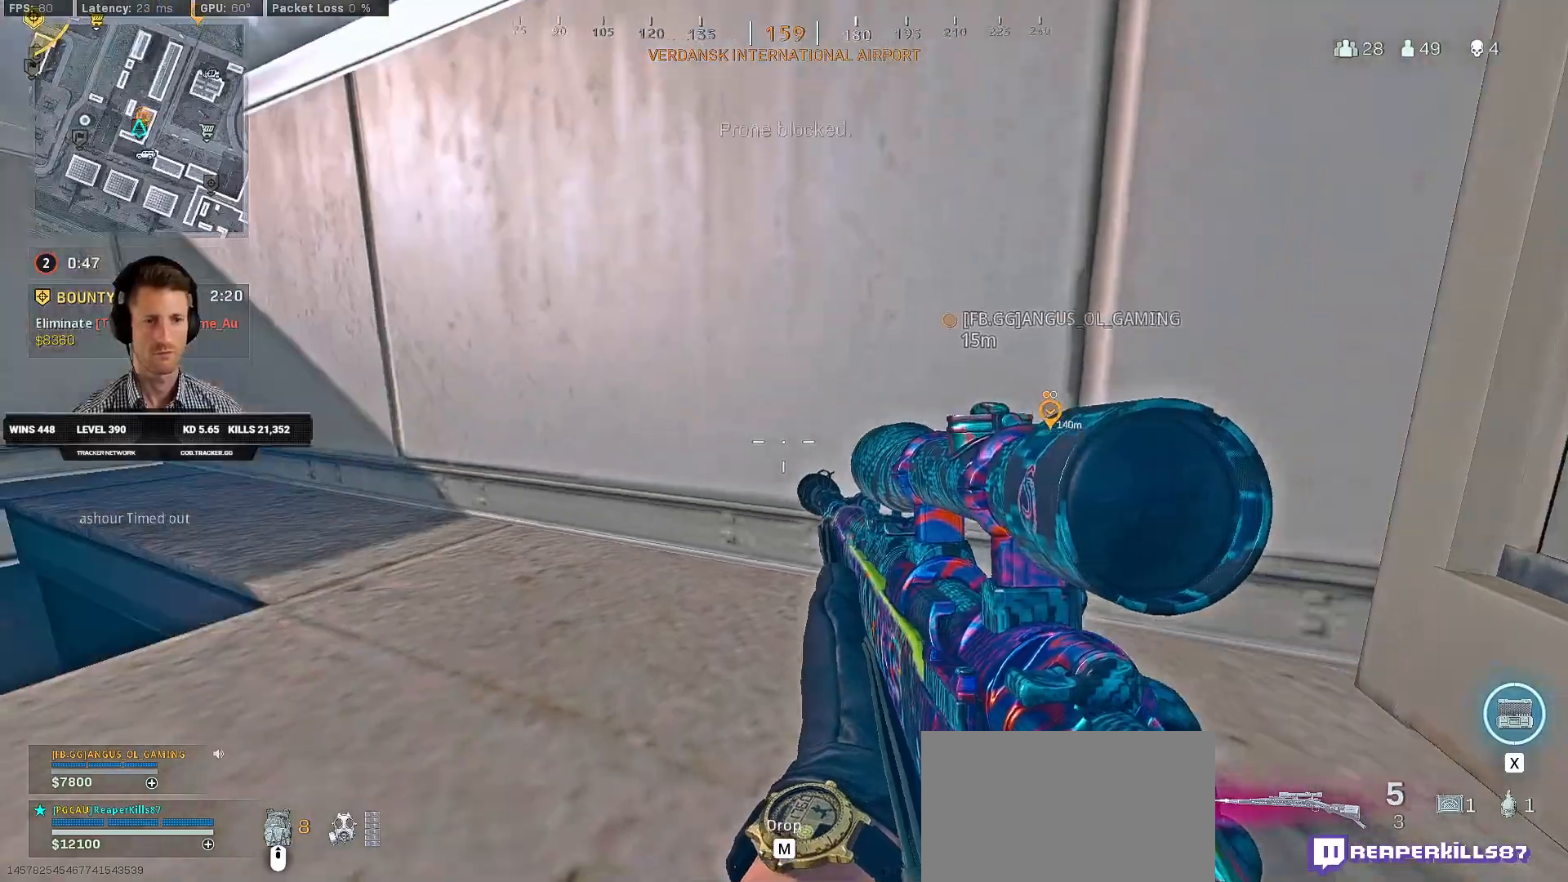
{"keys": ["ctrl", "e"], "mouse": [], "events": [[200, "ctrl", "down"], [484, "e", "down"]]}
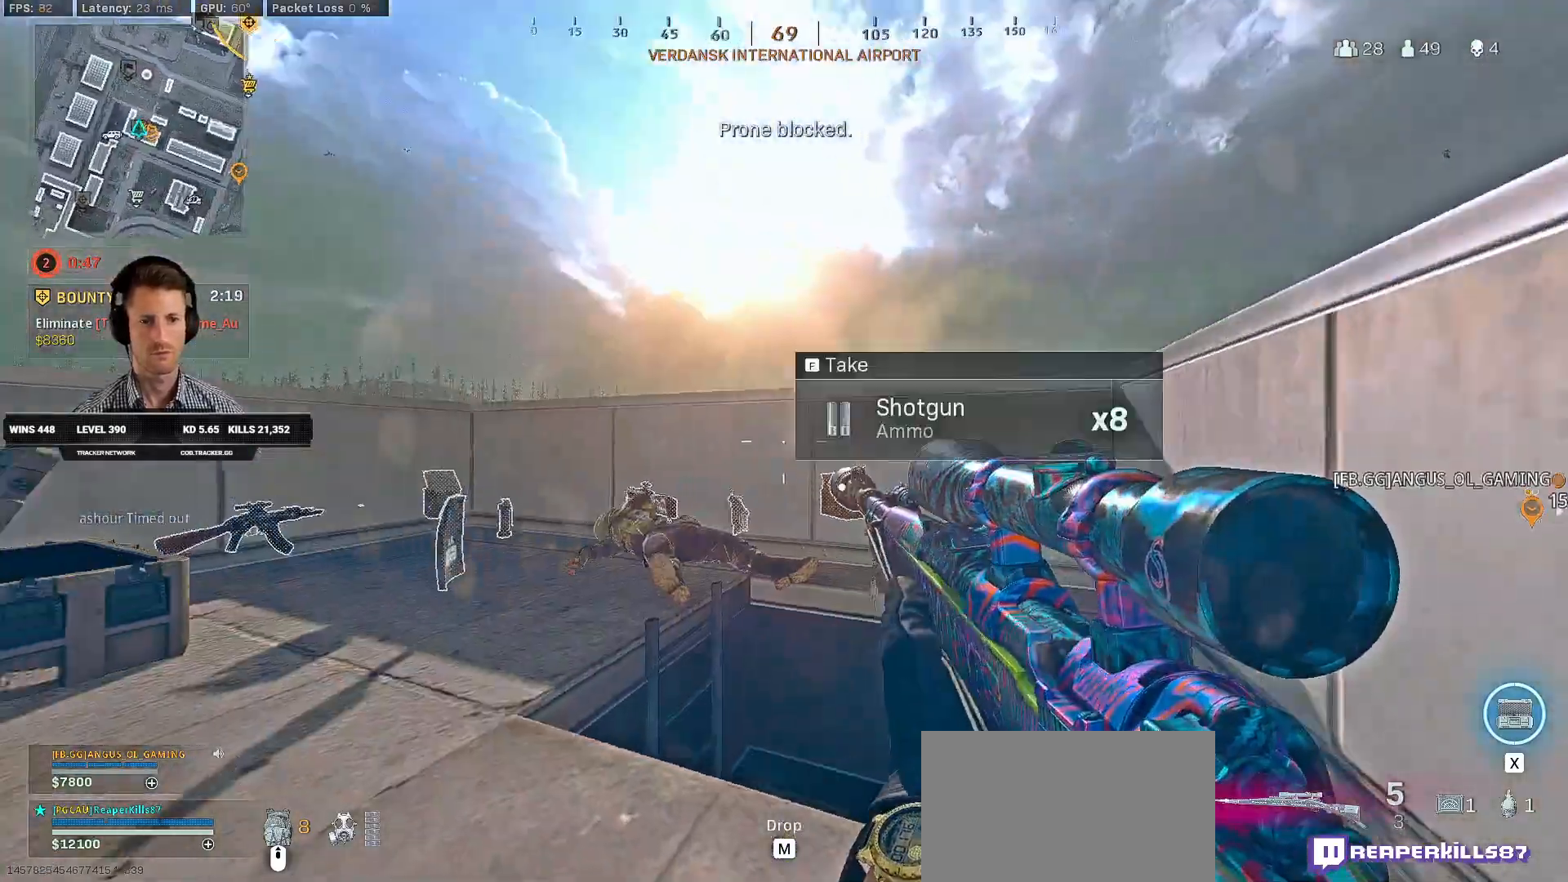
{"keys": ["a", "ctrl", "w"], "mouse": [], "events": [[50, "a", "down"], [50, "w", "down"], [84, "e", "up"]]}
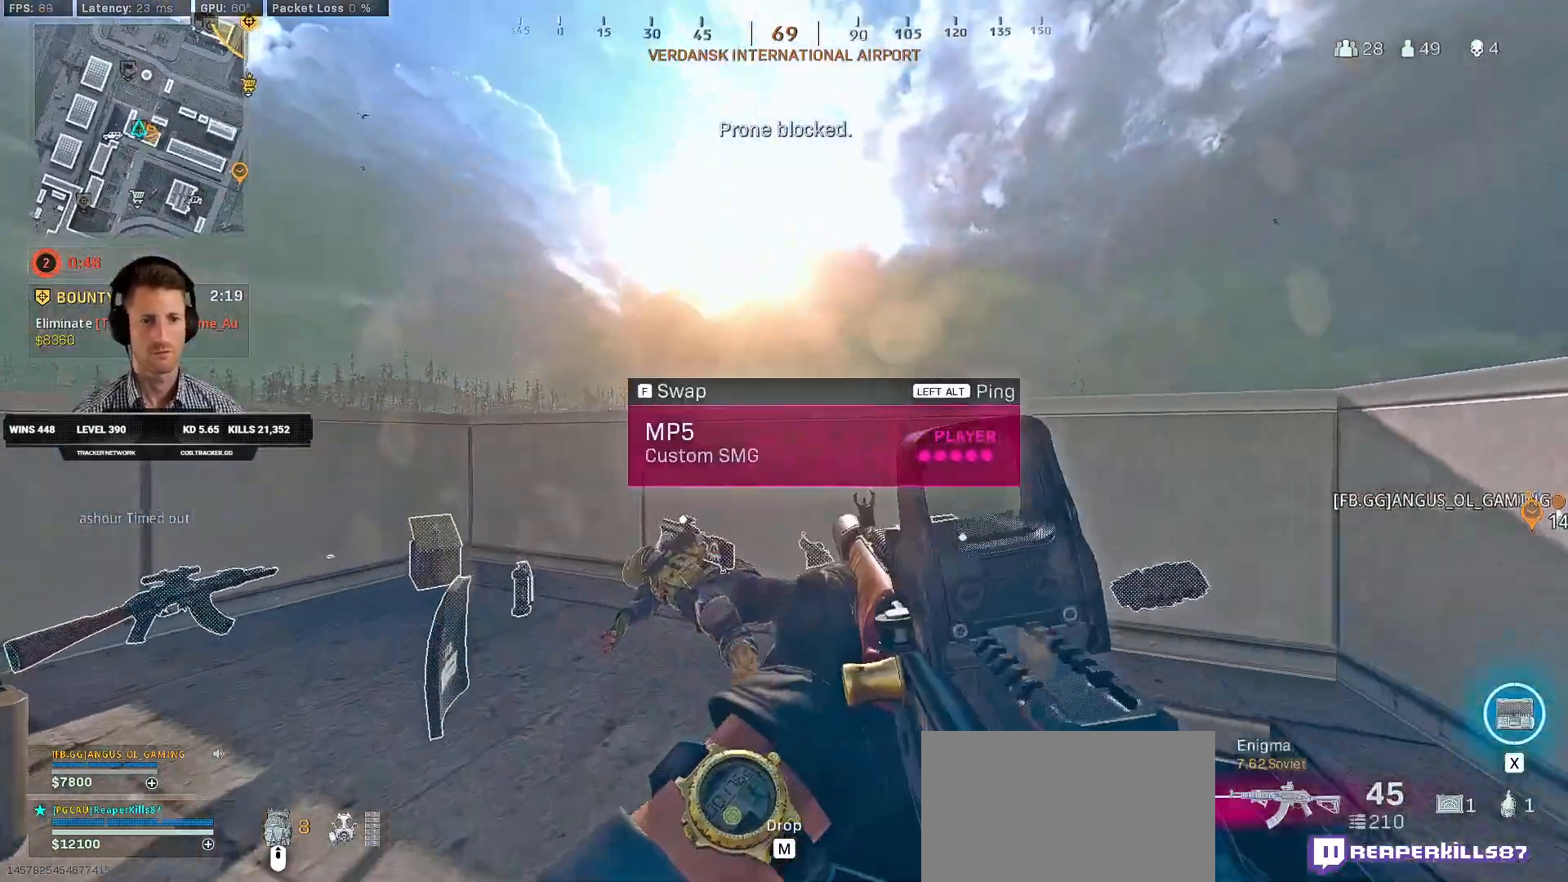
{"keys": ["a", "w"], "mouse": ["right"], "events": [[400, "mouse_right", "down"], [417, "ctrl", "up"]]}
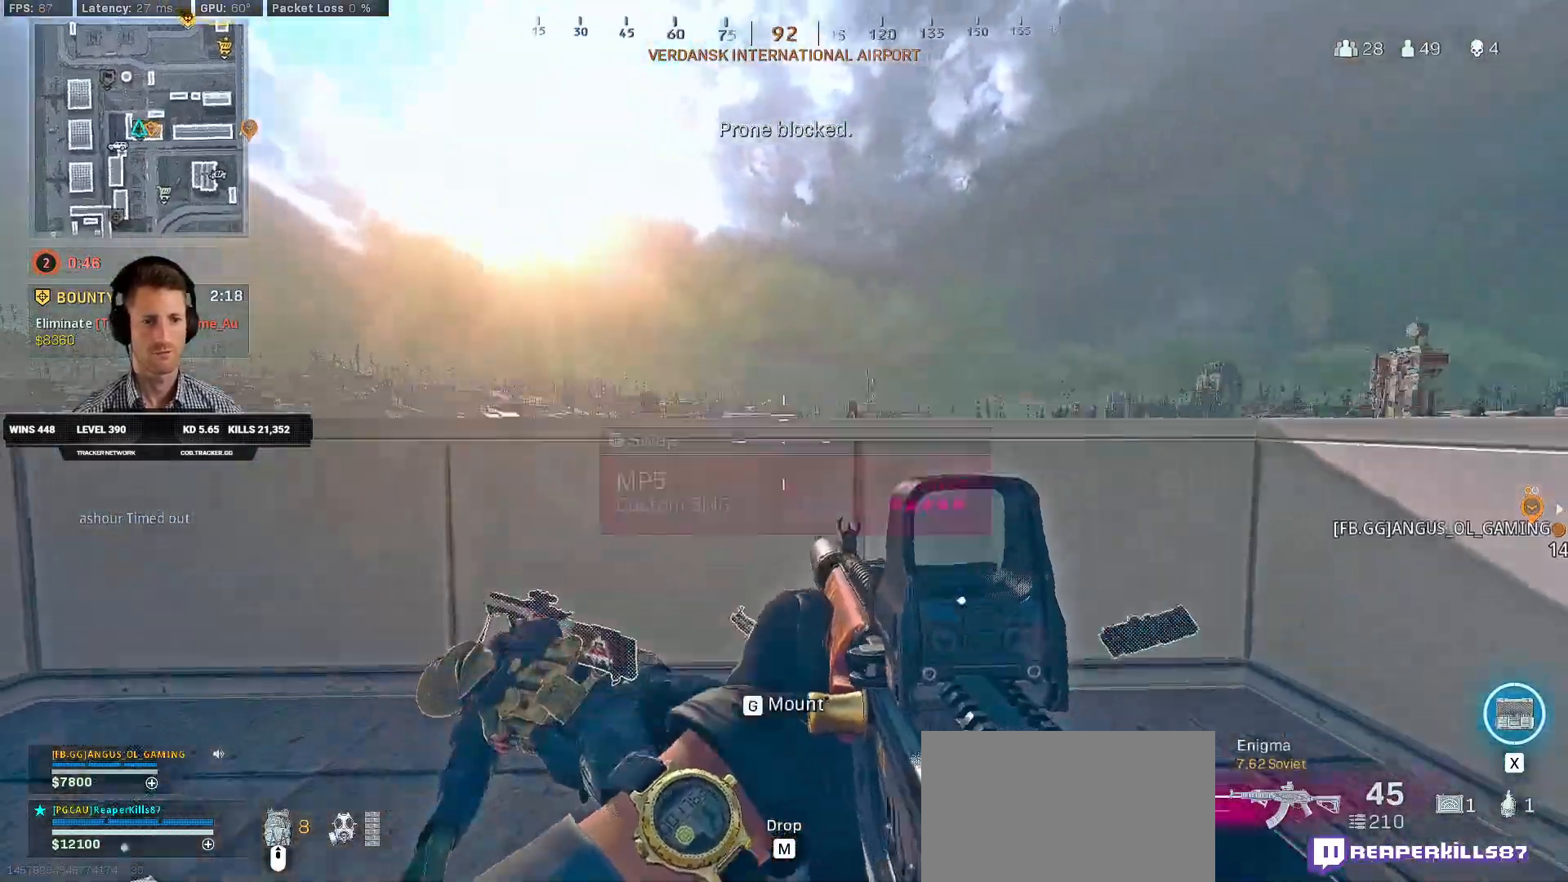
{"keys": ["a", "s"], "mouse": ["right"], "events": [[300, "w", "up"], [450, "s", "down"]]}
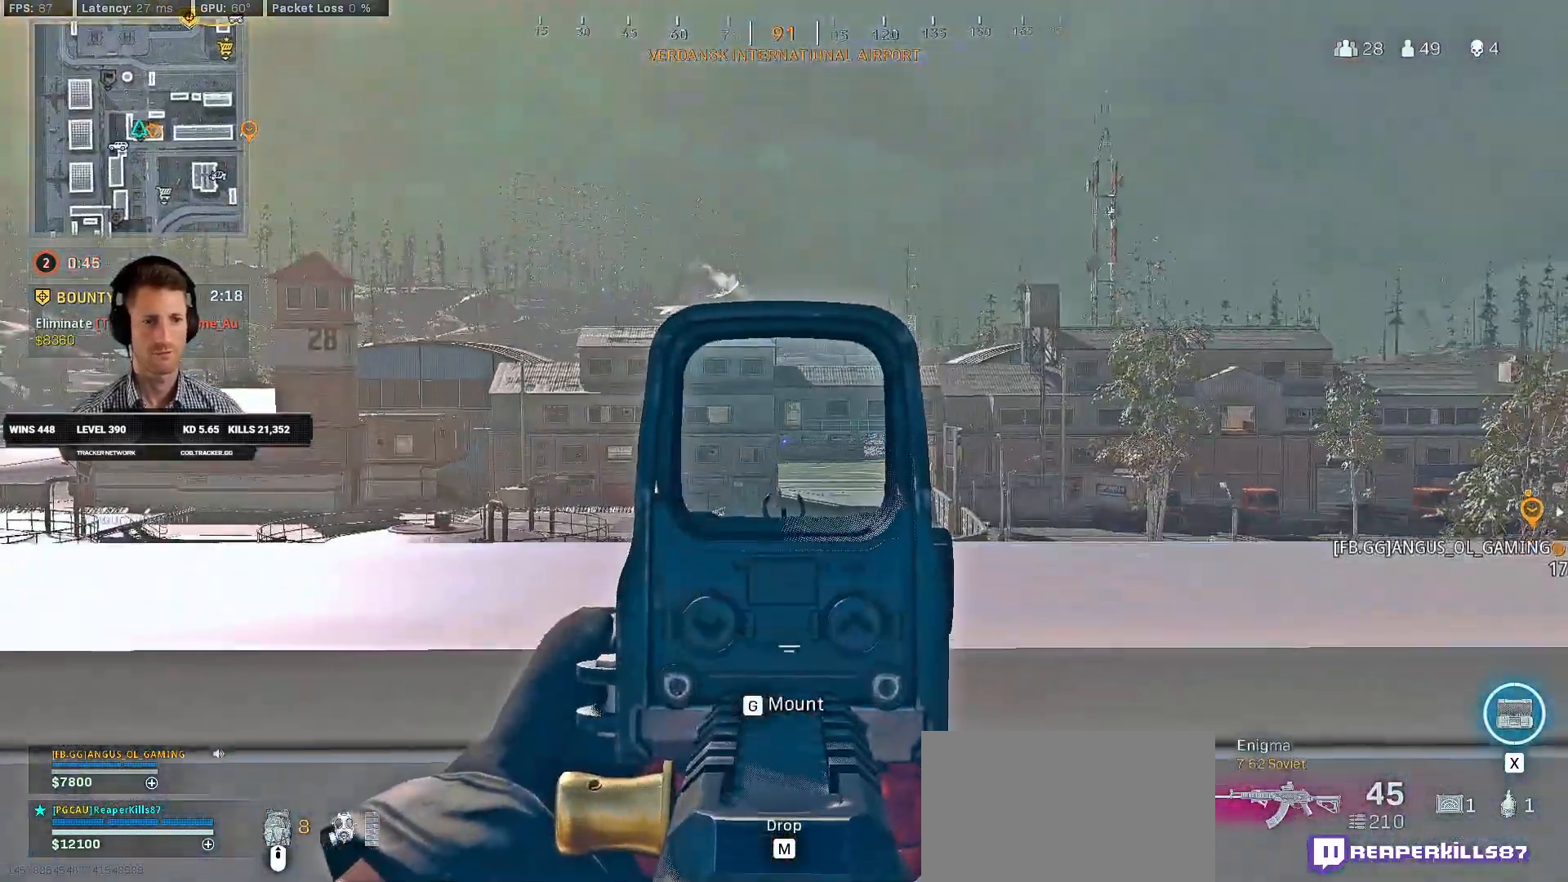
{"keys": ["ctrl", "d", "w"], "mouse": [], "events": [[100, "a", "up"], [134, "d", "down"], [217, "mouse_right", "up"], [250, "ctrl", "down"], [250, "s", "up"], [350, "w", "down"]]}
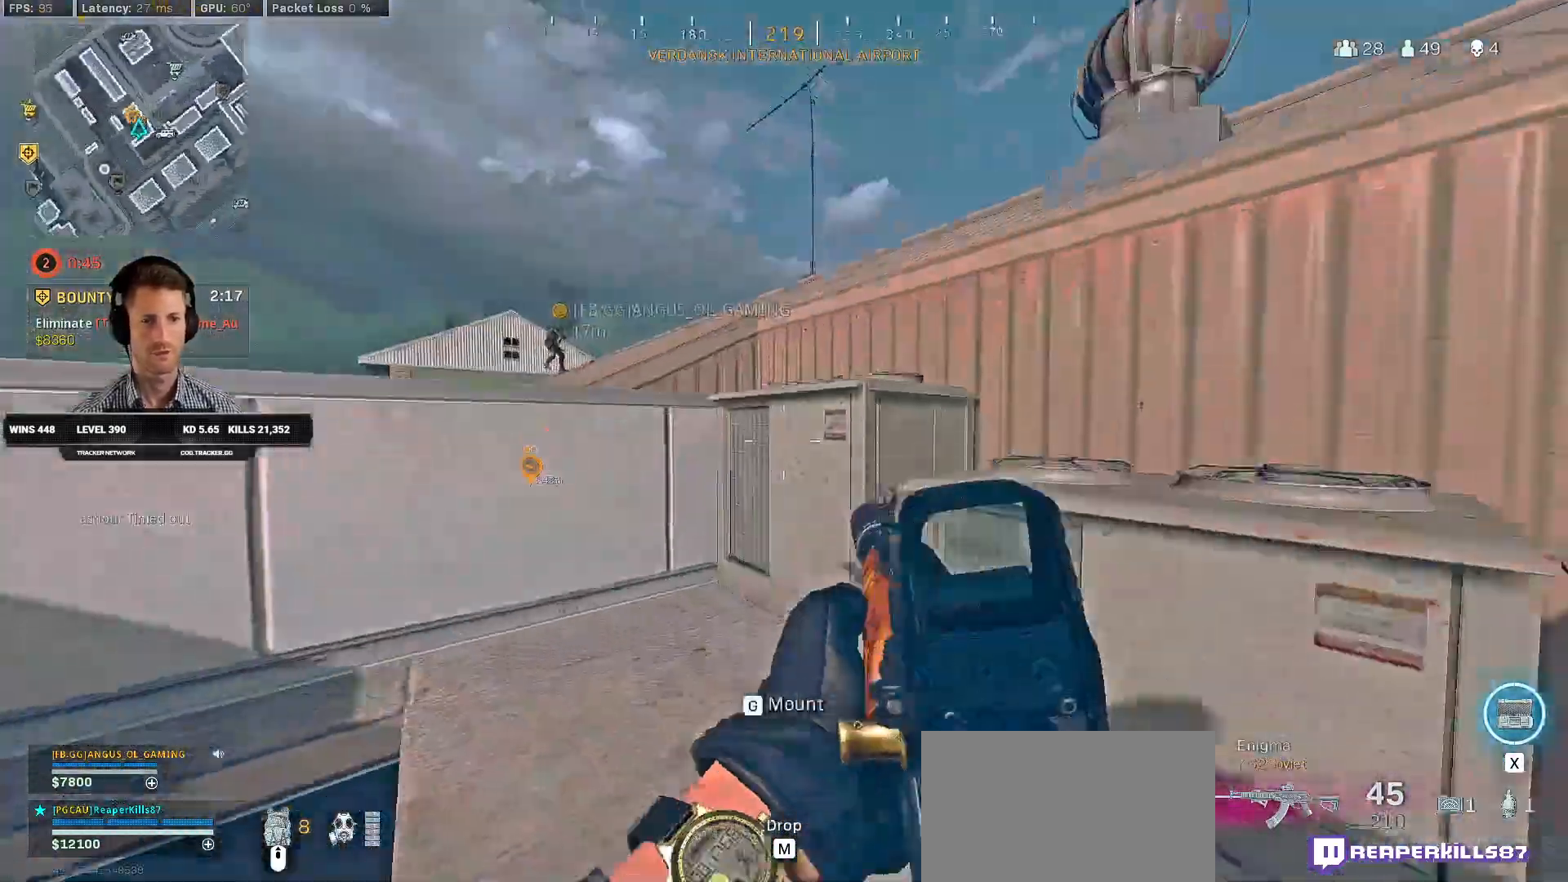
{"keys": ["ctrl", "w"], "mouse": []}
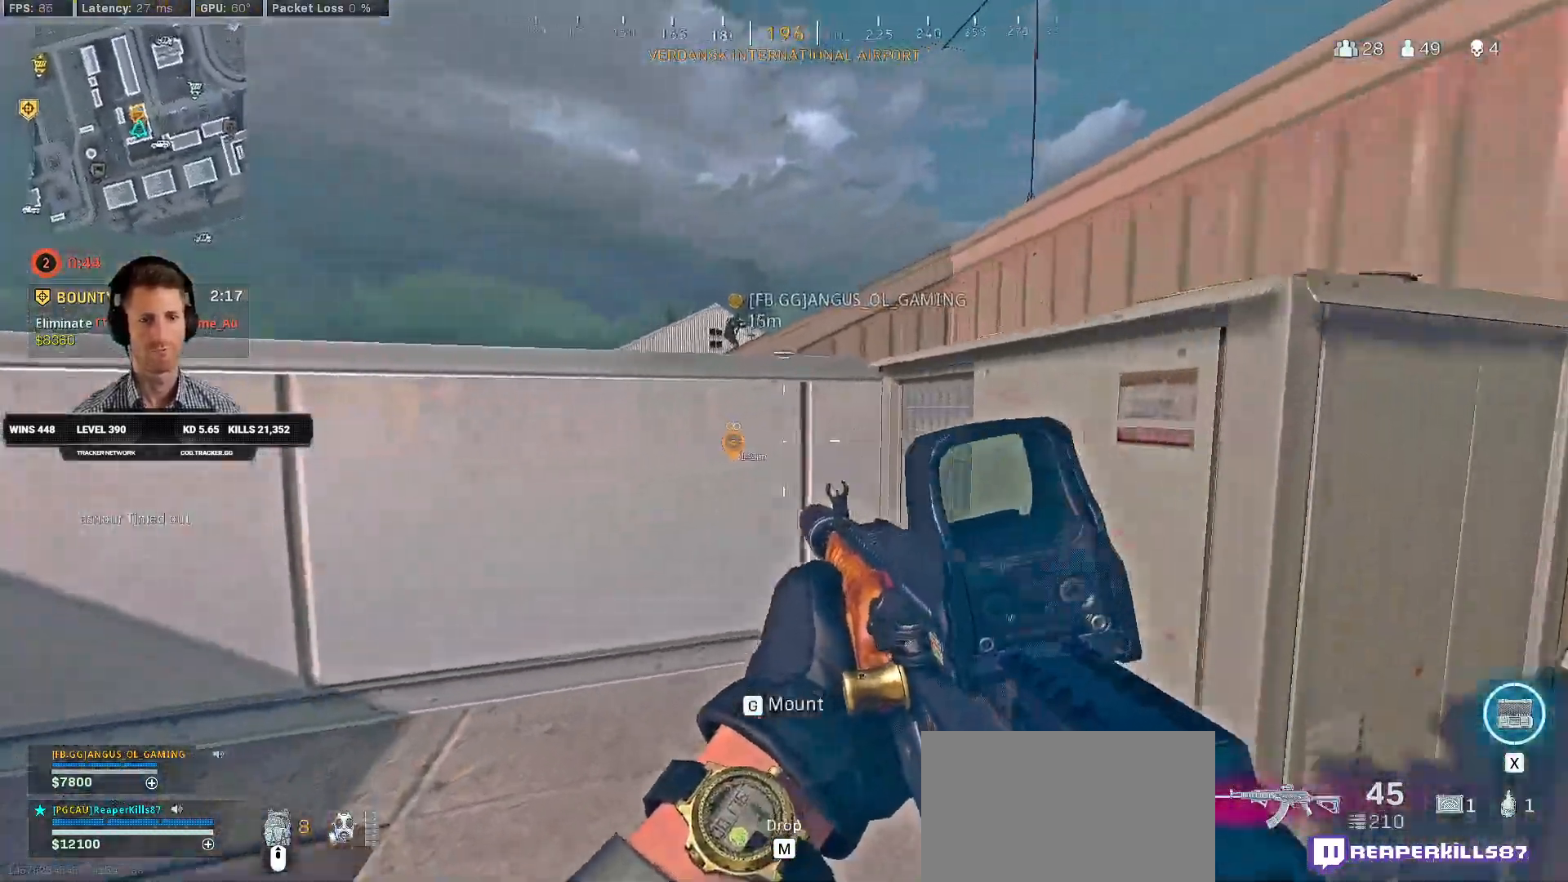
{"keys": ["a", "d"], "mouse": [], "events": [[284, "d", "down"], [317, "ctrl", "up"], [450, "w", "up"], [500, "a", "down"]]}
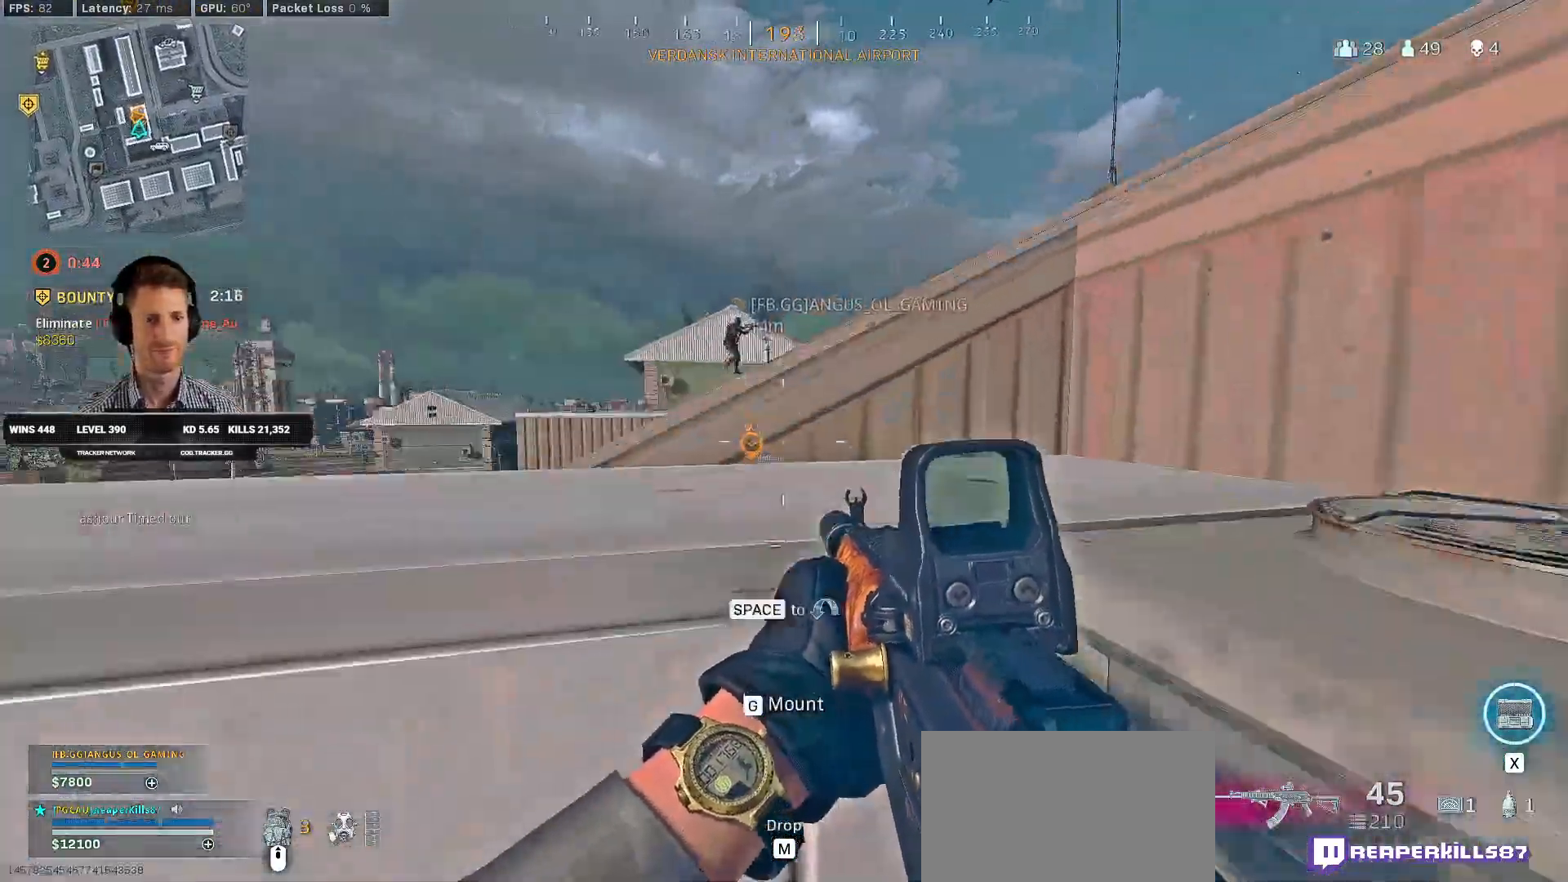
{"keys": ["d", "s"], "mouse": [], "events": [[17, "d", "up"], [334, "s", "down"], [384, "a", "up"], [400, "d", "down"]]}
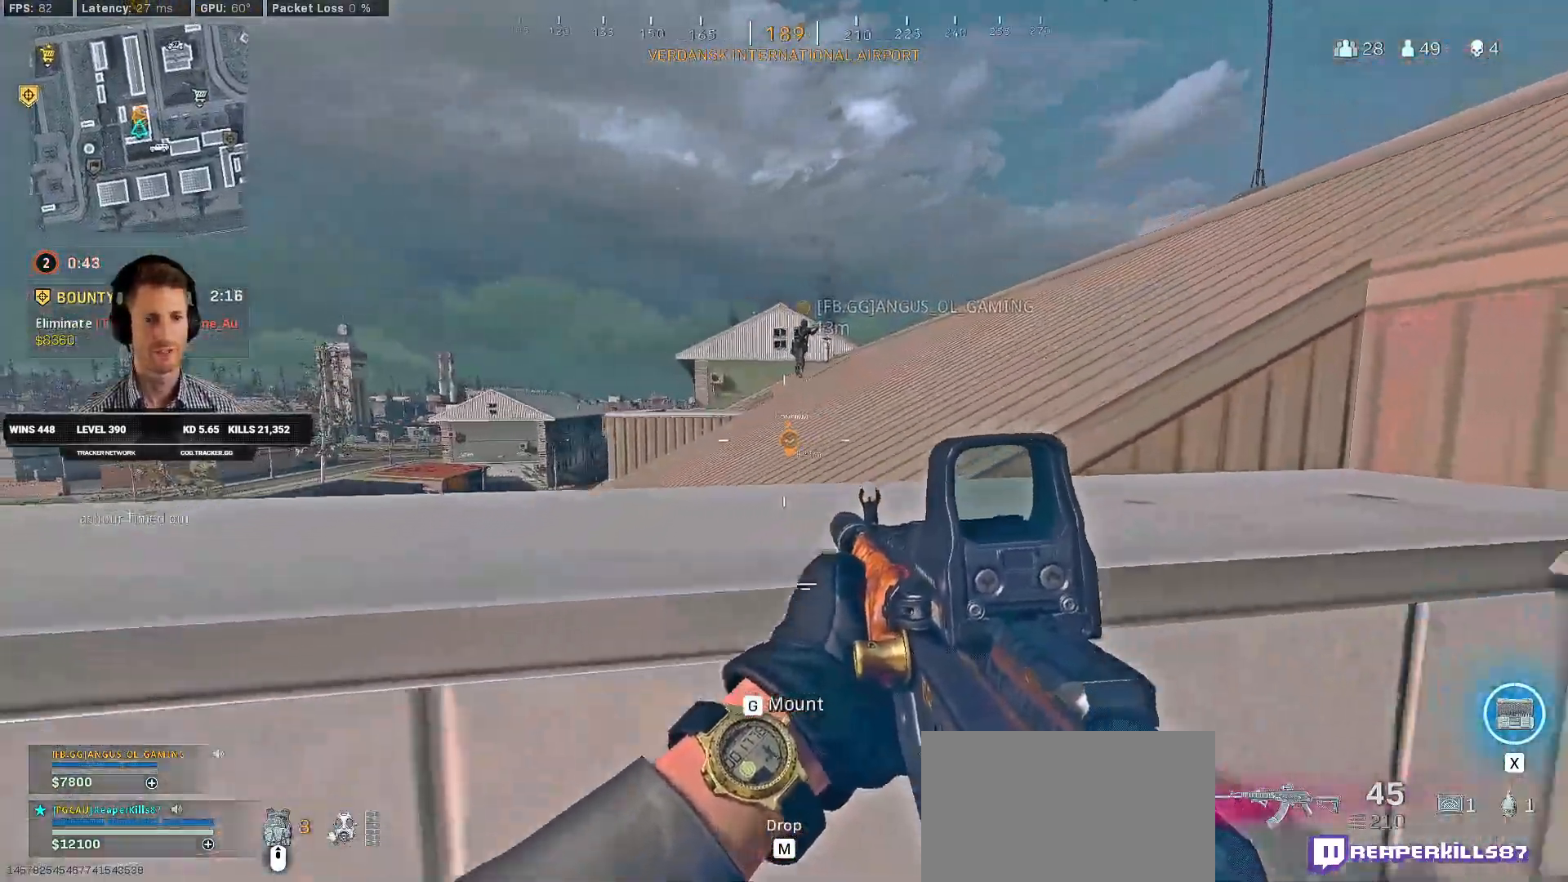
{"keys": ["a"], "mouse": [], "events": [[50, "a", "down"], [84, "d", "up"], [200, "s", "up"], [350, "w", "down"], [434, "w", "up"]]}
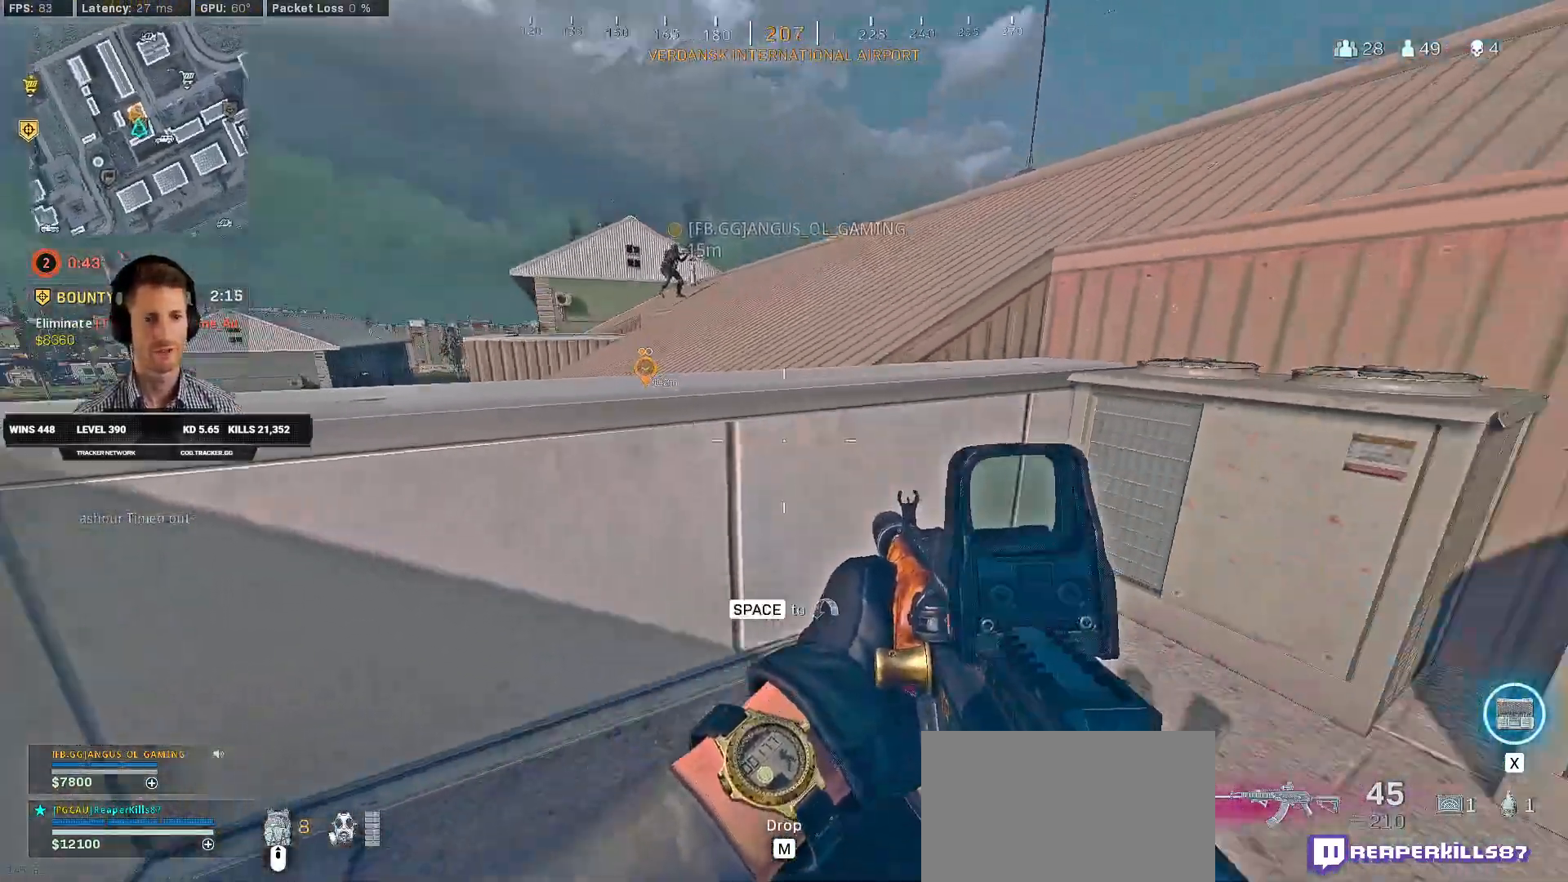
{"keys": [], "mouse": [], "events": [[67, "a", "up"], [67, "d", "down"], [150, "d", "up"], [167, "4", "down"], [250, "4", "up"], [267, "a", "down"], [267, "w", "down"], [367, "a", "up"], [417, "w", "up"]]}